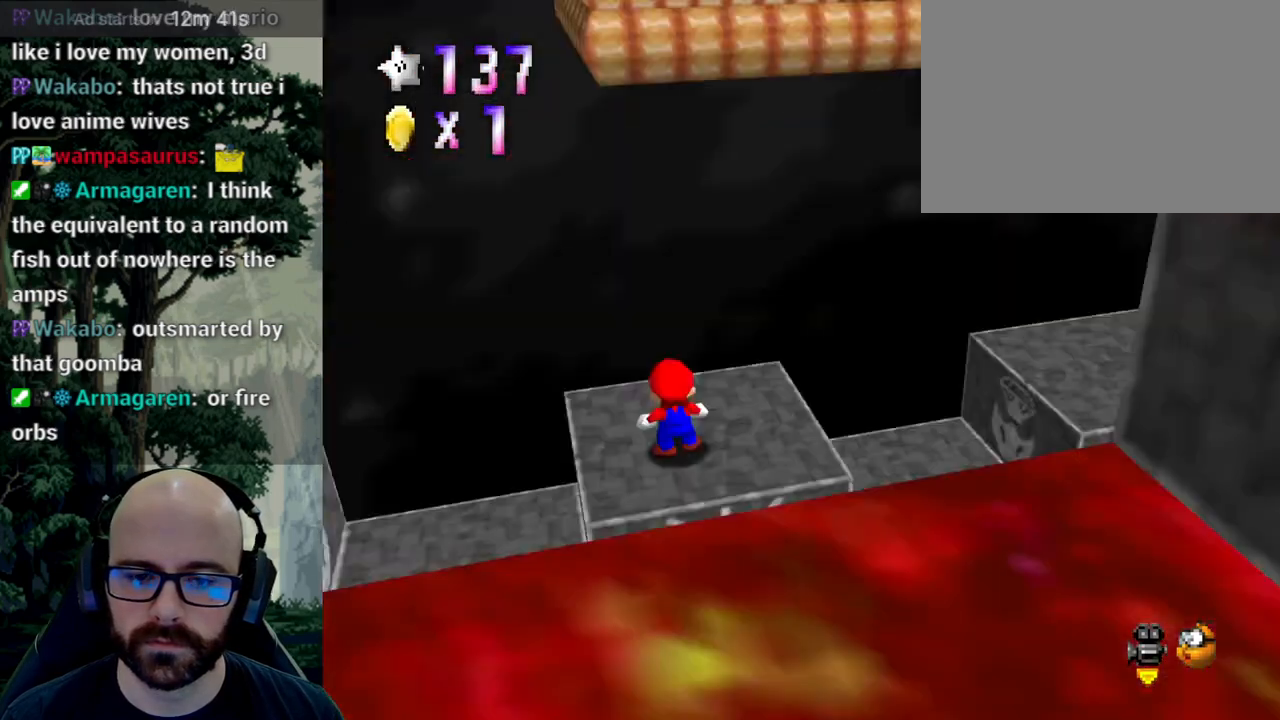
Gameplay with a controller (Xbox layout); each line is a JSON object with the inputs held at the frame after it (dt_ms = milliseconds from this image to that frame). "events" lists button and stick changes between this image and that frame as [ms after this image, input, new state], when the widget could be followed in between. Not read: B DPAD_DOWN DPAD_LEFT DPAD_RIGHT DPAD_UP L1 L2 L3 R1 R2 R3 SELECT START X Y.
{"dt_ms": 500, "buttons": [], "left_stick": "up", "right_stick": "center", "events": [[67, "right_stick", "center"], [150, "left_stick", "up-right"], [150, "right_stick", "left"], [217, "left_stick", "up"], [250, "right_stick", "center"]]}
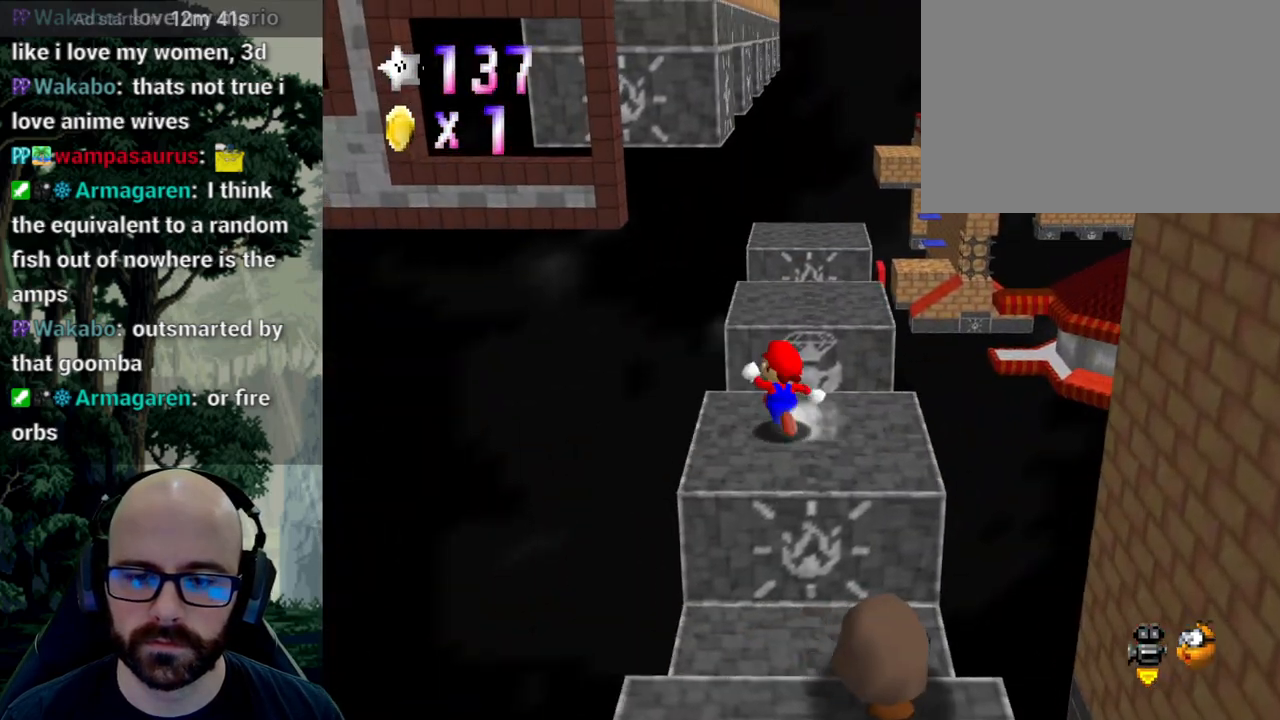
{"dt_ms": 500, "buttons": ["A"], "left_stick": "up-right", "right_stick": "center", "events": [[167, "A", "down"], [283, "left_stick", "up-right"], [333, "right_stick", "down"], [383, "right_stick", "center"]]}
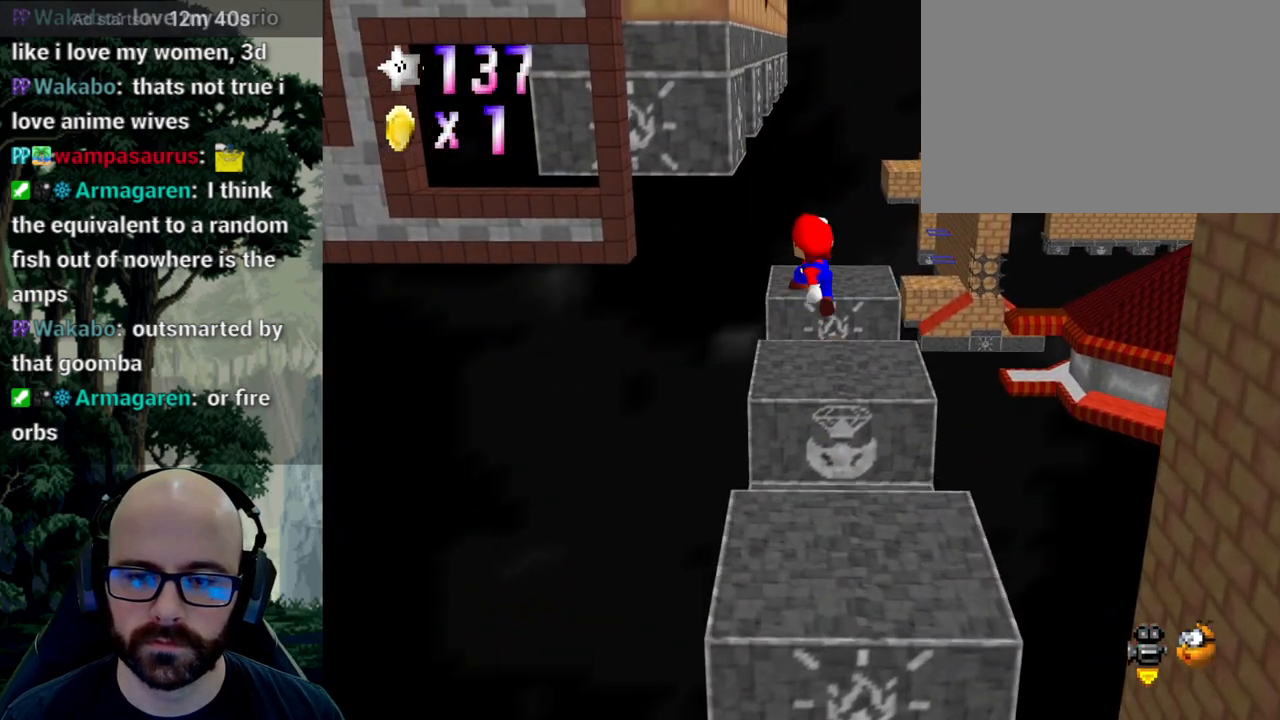
{"dt_ms": 500, "buttons": [], "left_stick": "up-right", "right_stick": "center", "events": [[100, "A", "up"]]}
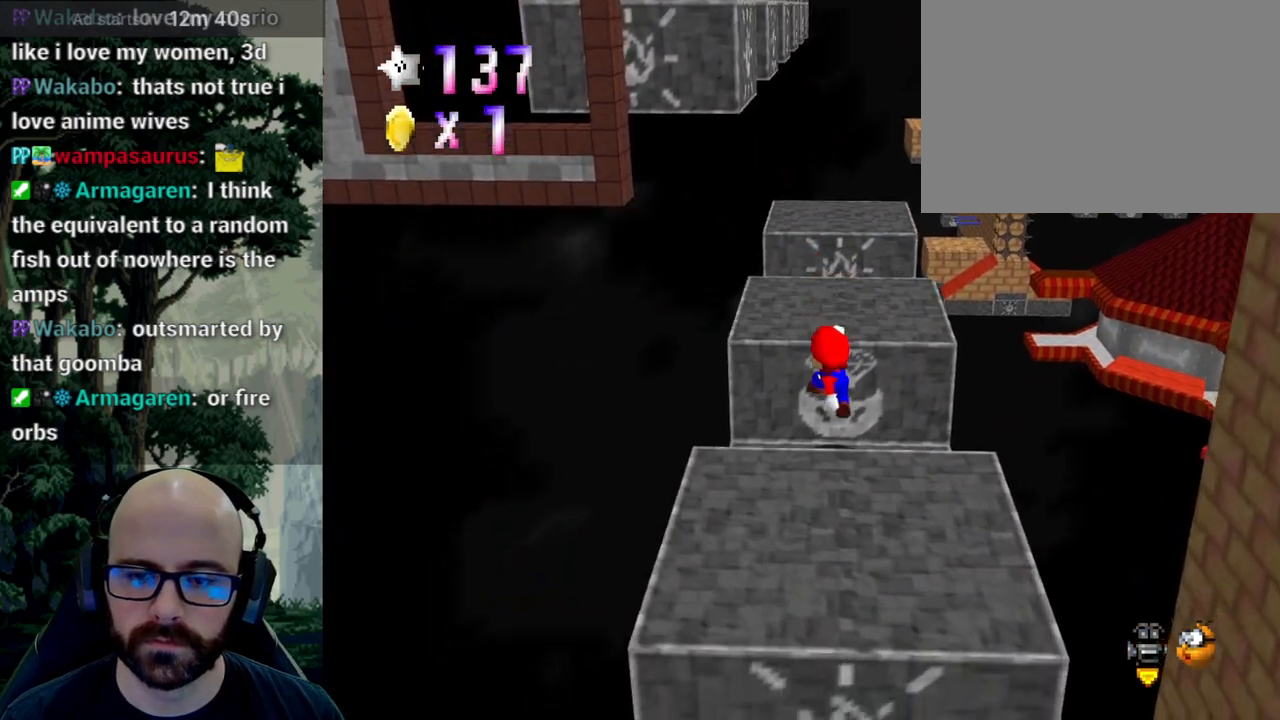
{"dt_ms": 500, "buttons": [], "left_stick": "up-right", "right_stick": "center", "events": [[133, "A", "down"], [317, "A", "up"]]}
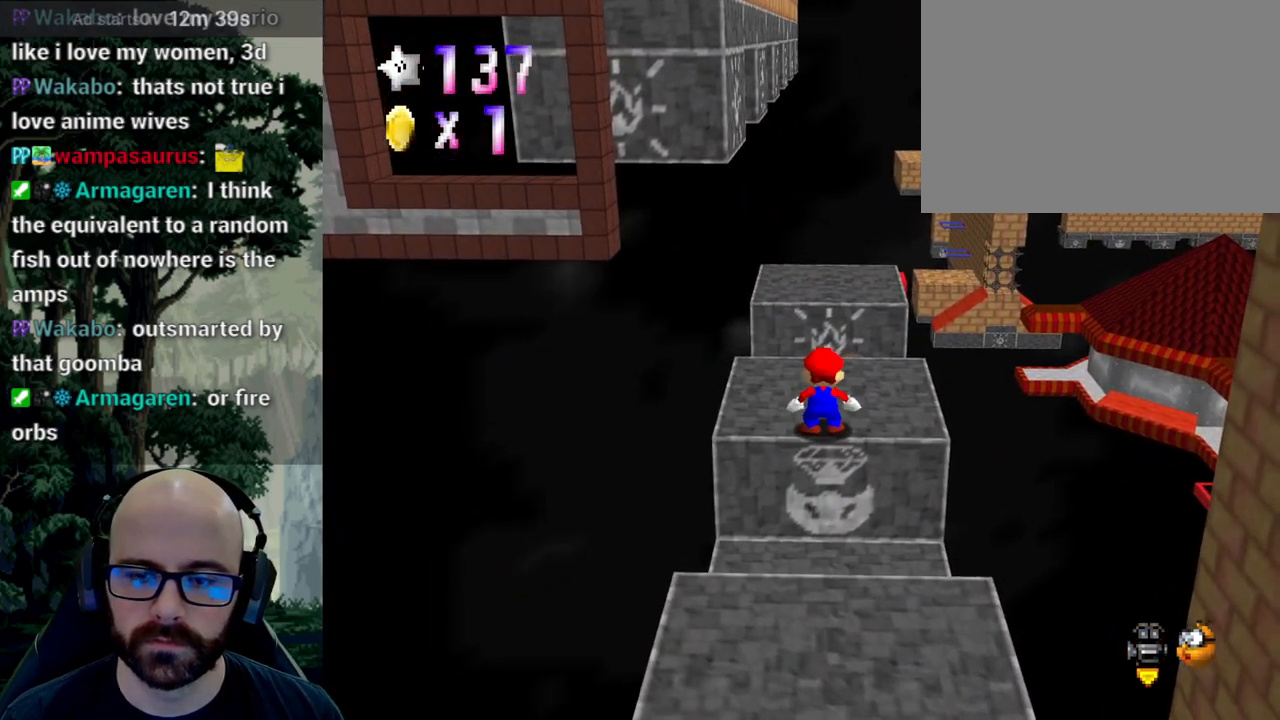
{"dt_ms": 500, "buttons": [], "left_stick": "up-right", "right_stick": "center", "events": []}
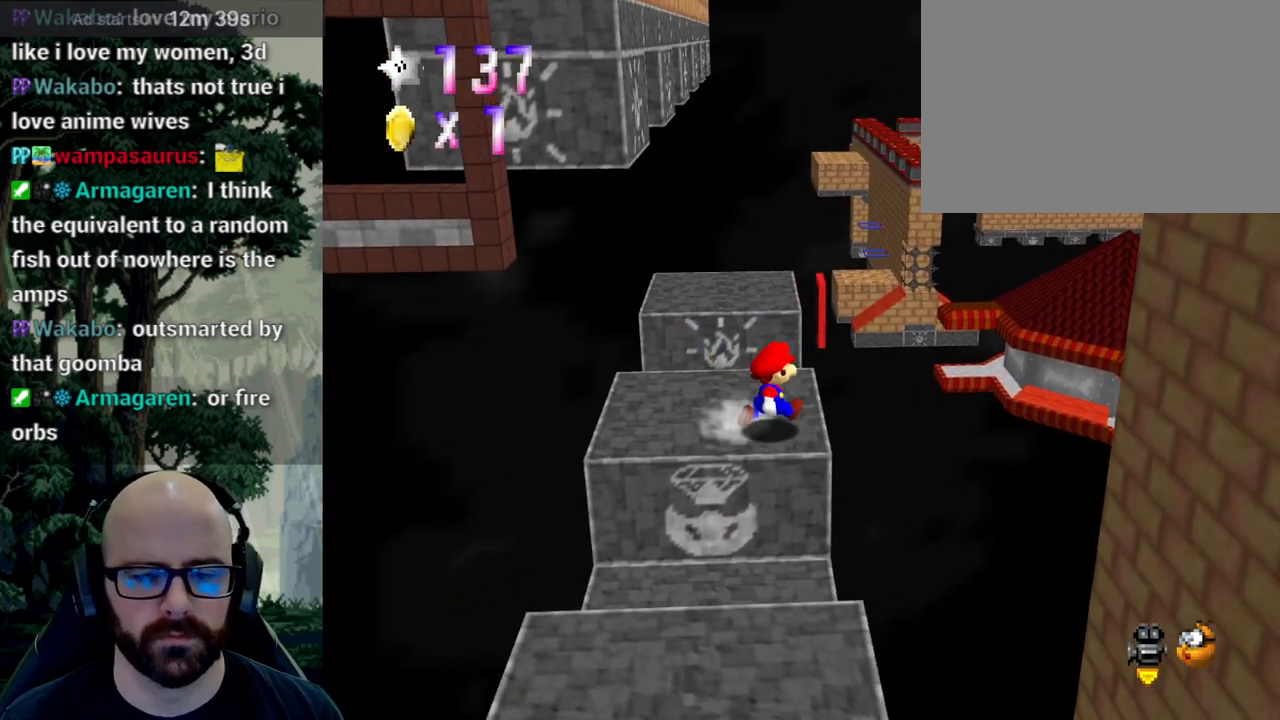
{"dt_ms": 500, "buttons": ["A"], "left_stick": "up", "right_stick": "center", "events": [[100, "left_stick", "up"], [383, "A", "down"], [383, "right_stick", "down"], [483, "right_stick", "center"]]}
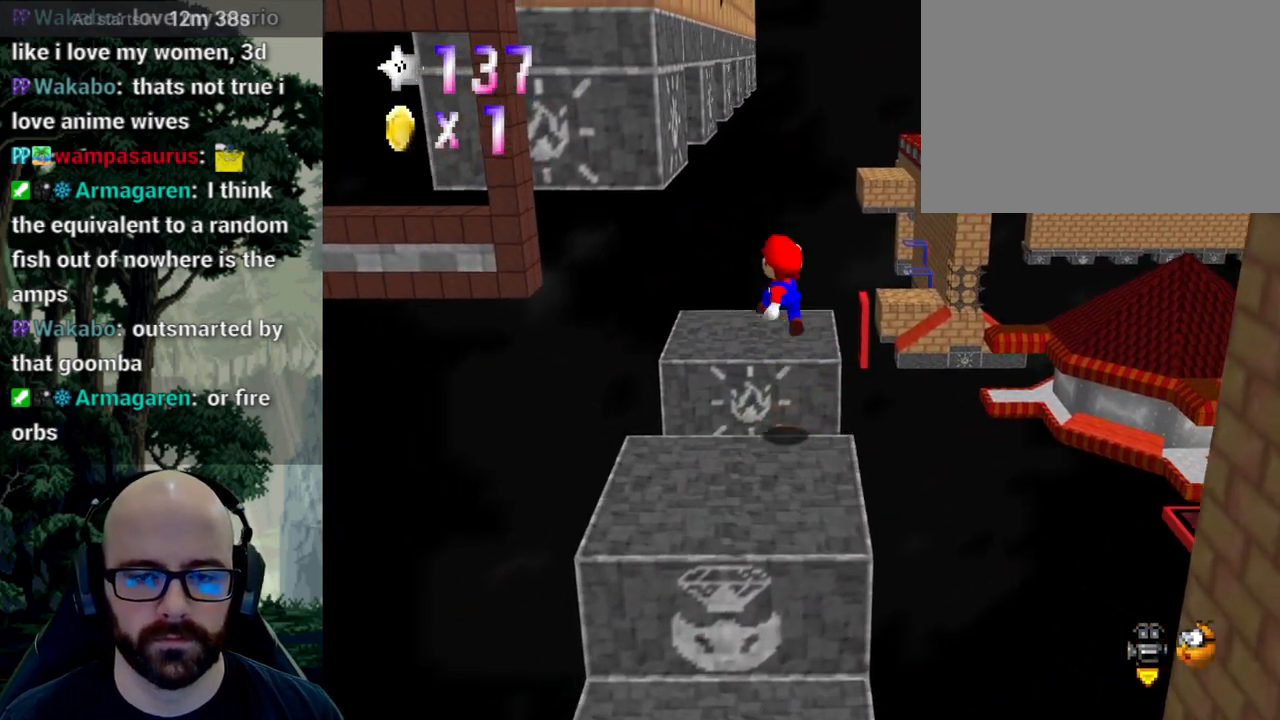
{"dt_ms": 500, "buttons": [], "left_stick": "up-right", "right_stick": "center", "events": [[33, "left_stick", "up-right"], [350, "A", "up"]]}
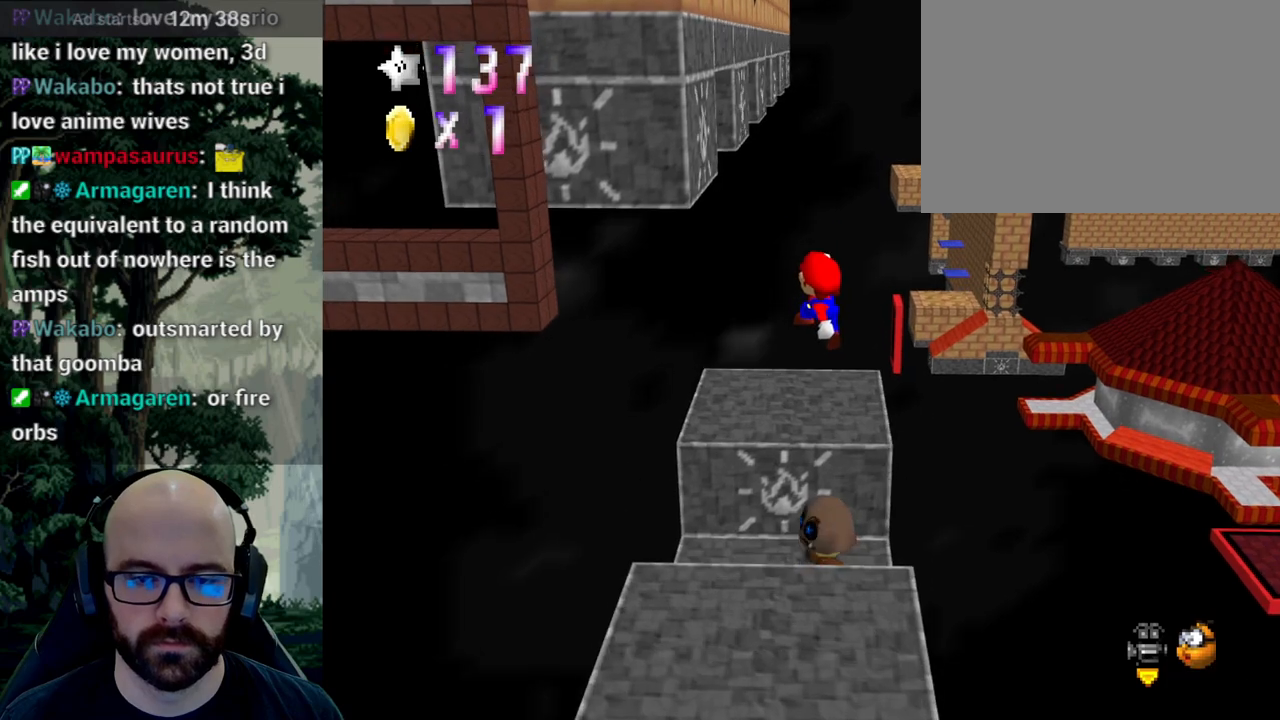
{"dt_ms": 500, "buttons": [], "left_stick": "up-left", "right_stick": "center", "events": [[83, "left_stick", "up"], [367, "left_stick", "up-left"]]}
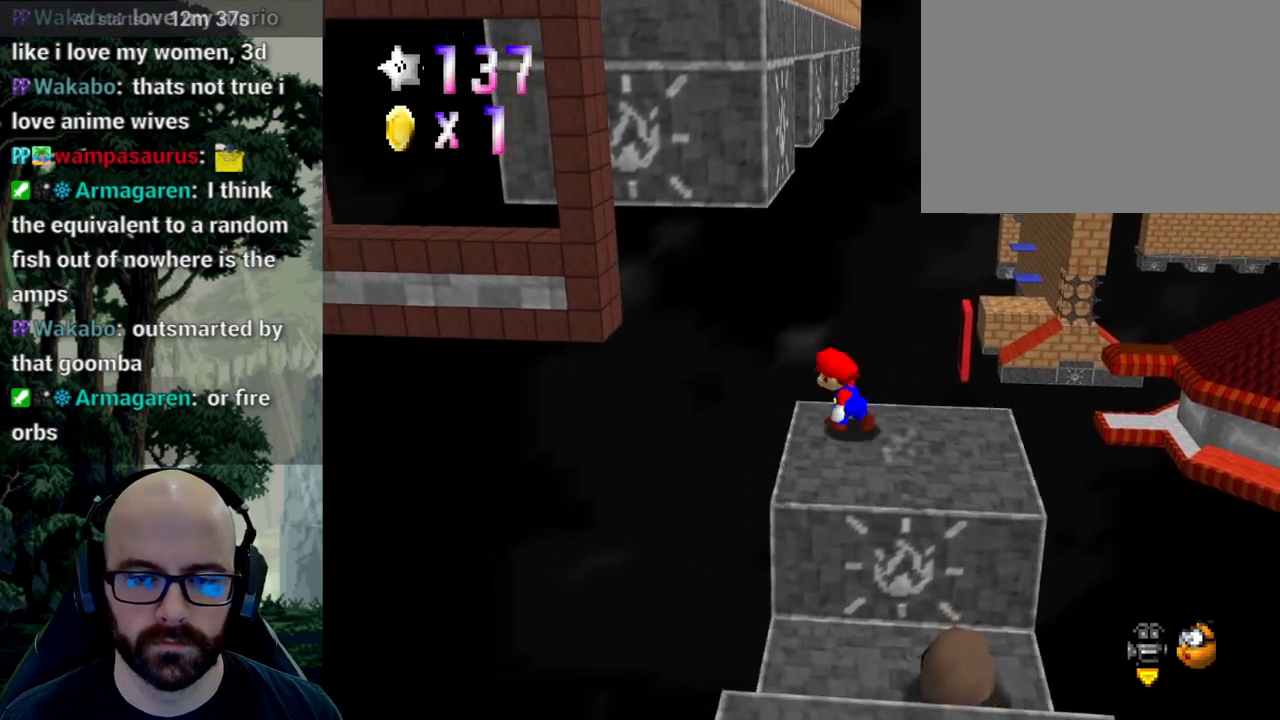
{"dt_ms": 500, "buttons": ["A"], "left_stick": "up", "right_stick": "center", "events": [[83, "A", "down"], [183, "left_stick", "up"], [250, "right_stick", "down"], [450, "right_stick", "center"]]}
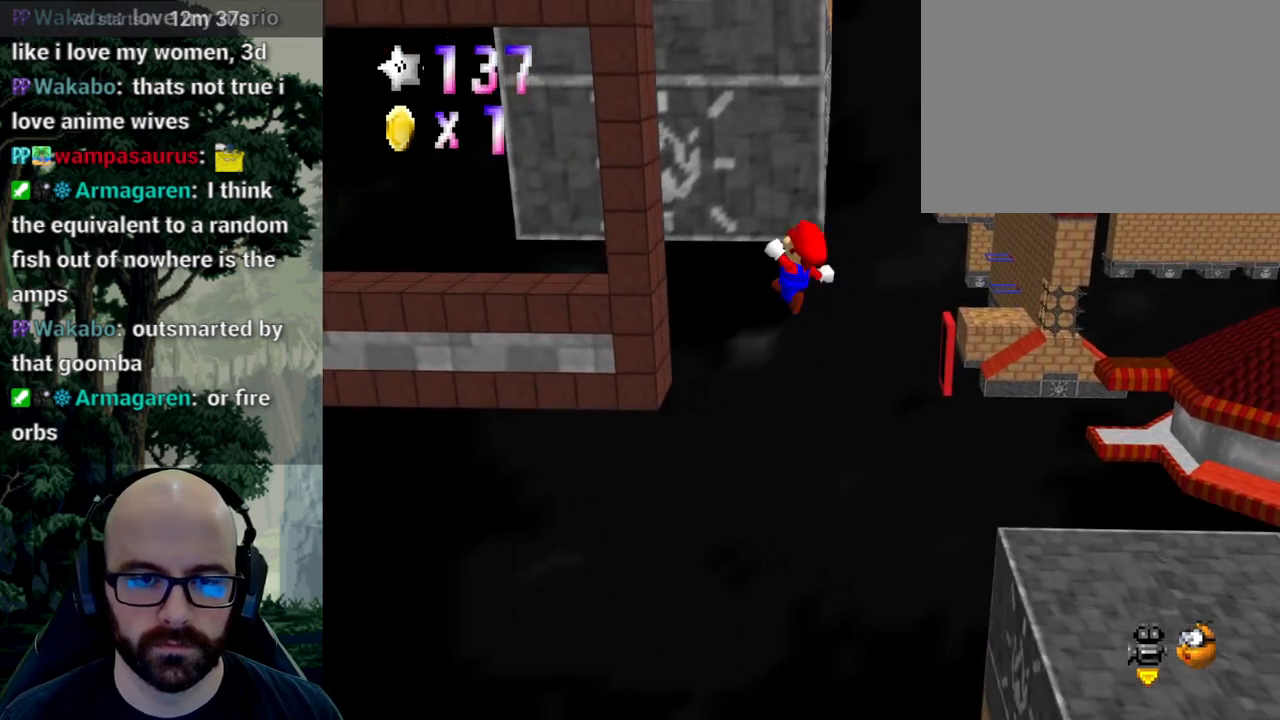
{"dt_ms": 1000, "buttons": [], "left_stick": "center", "right_stick": "center"}
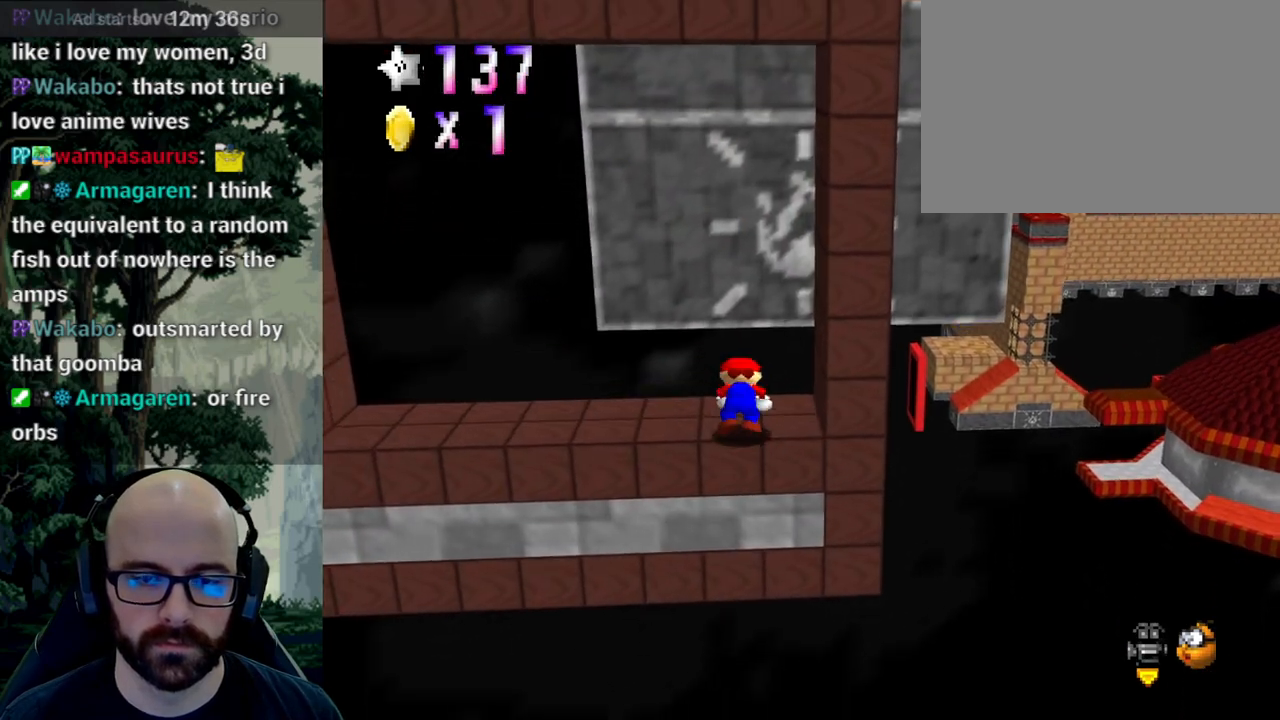
{"dt_ms": 500, "buttons": [], "left_stick": "center", "right_stick": "center", "events": [[100, "right_stick", "right"], [183, "right_stick", "center"]]}
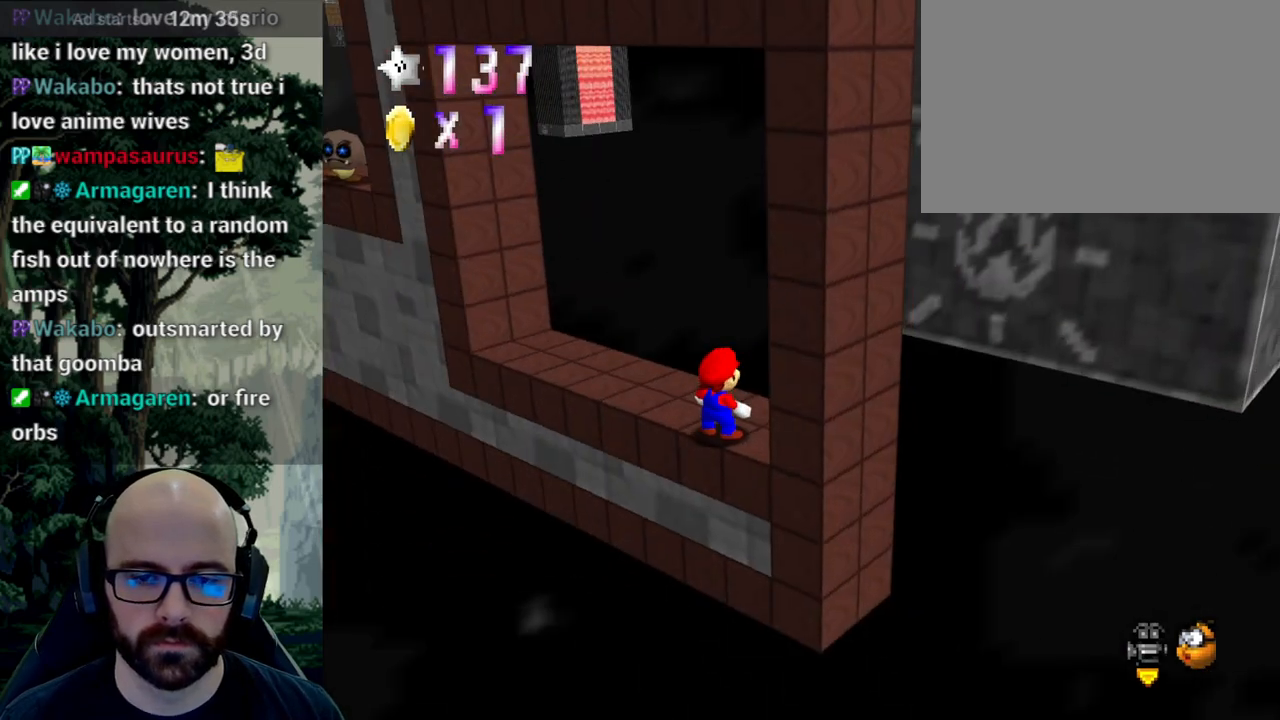
{"dt_ms": 500, "buttons": [], "left_stick": "left", "right_stick": "center", "events": [[17, "right_stick", "left"], [133, "right_stick", "center"], [400, "left_stick", "left"]]}
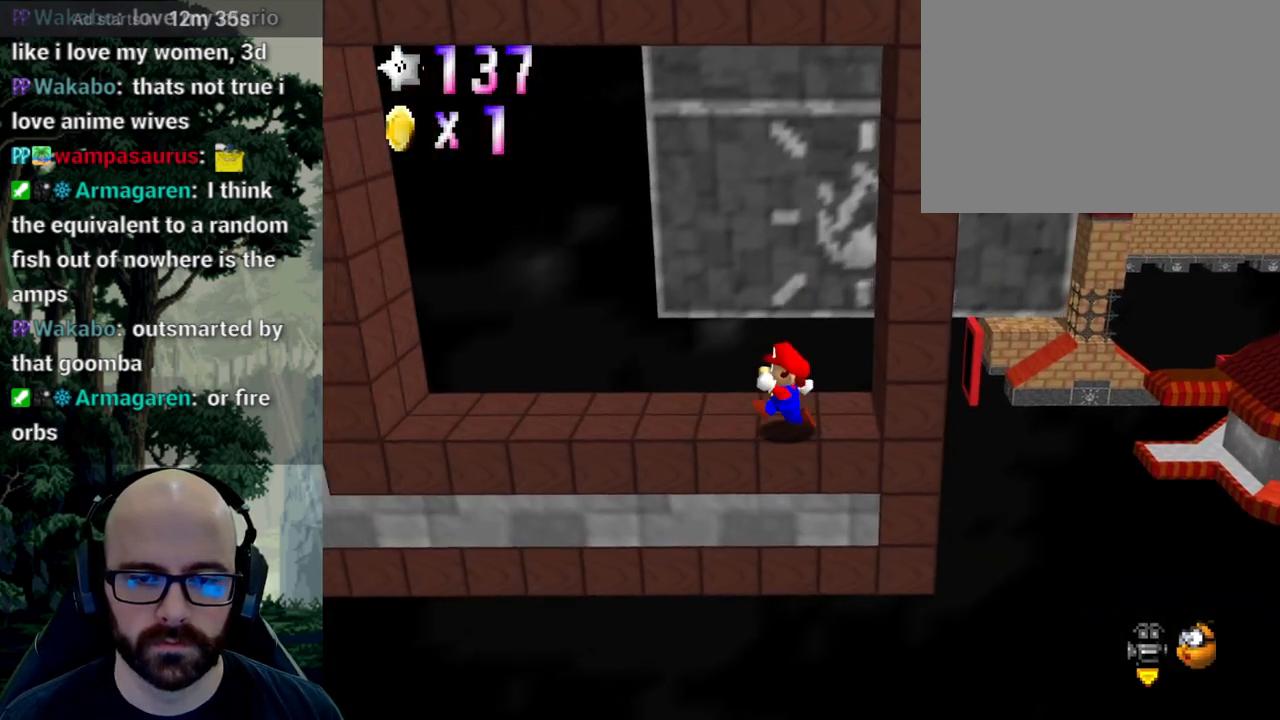
{"dt_ms": 500, "buttons": [], "left_stick": "left", "right_stick": "center", "events": [[133, "A", "down"], [250, "A", "up"]]}
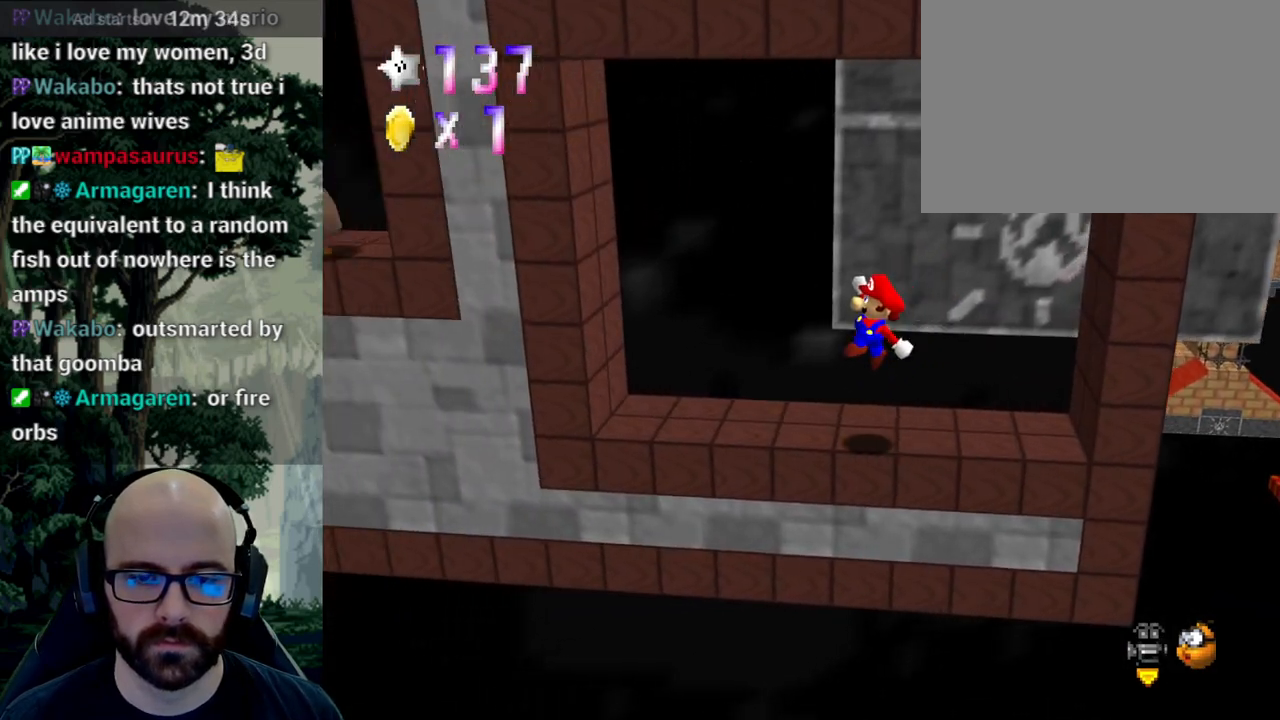
{"dt_ms": 500, "buttons": ["A"], "left_stick": "down-left", "right_stick": "down", "events": [[133, "left_stick", "down-left"], [233, "A", "down"], [233, "left_stick", "down"], [400, "left_stick", "down-left"], [483, "right_stick", "down"]]}
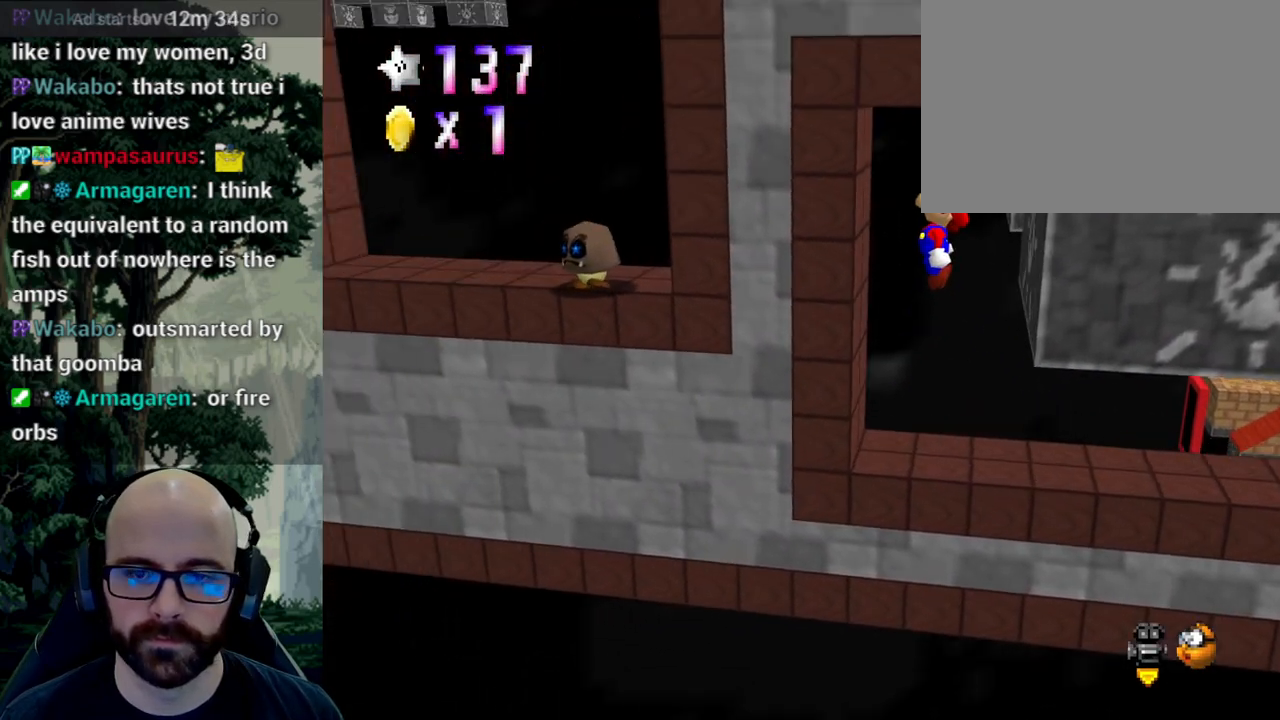
{"dt_ms": 500, "buttons": ["A"], "left_stick": "up", "right_stick": "center", "events": [[200, "left_stick", "up-left"], [350, "left_stick", "up"], [350, "right_stick", "center"]]}
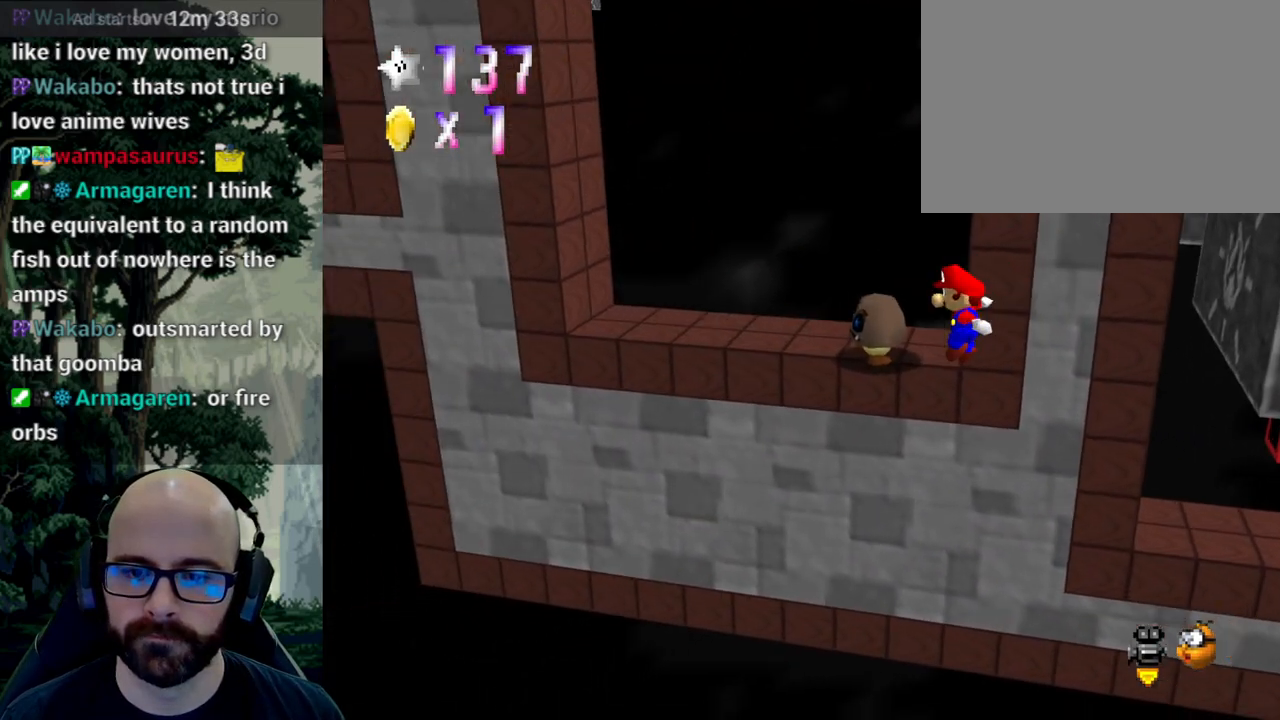
{"dt_ms": 500, "buttons": [], "left_stick": "up-right", "right_stick": "center", "events": [[50, "A", "up"], [83, "left_stick", "up-right"], [167, "A", "down"], [300, "right_stick", "down"], [383, "A", "up"], [383, "right_stick", "center"], [433, "left_stick", "down-left"], [467, "A", "down"], [483, "A", "up"], [500, "left_stick", "up-right"]]}
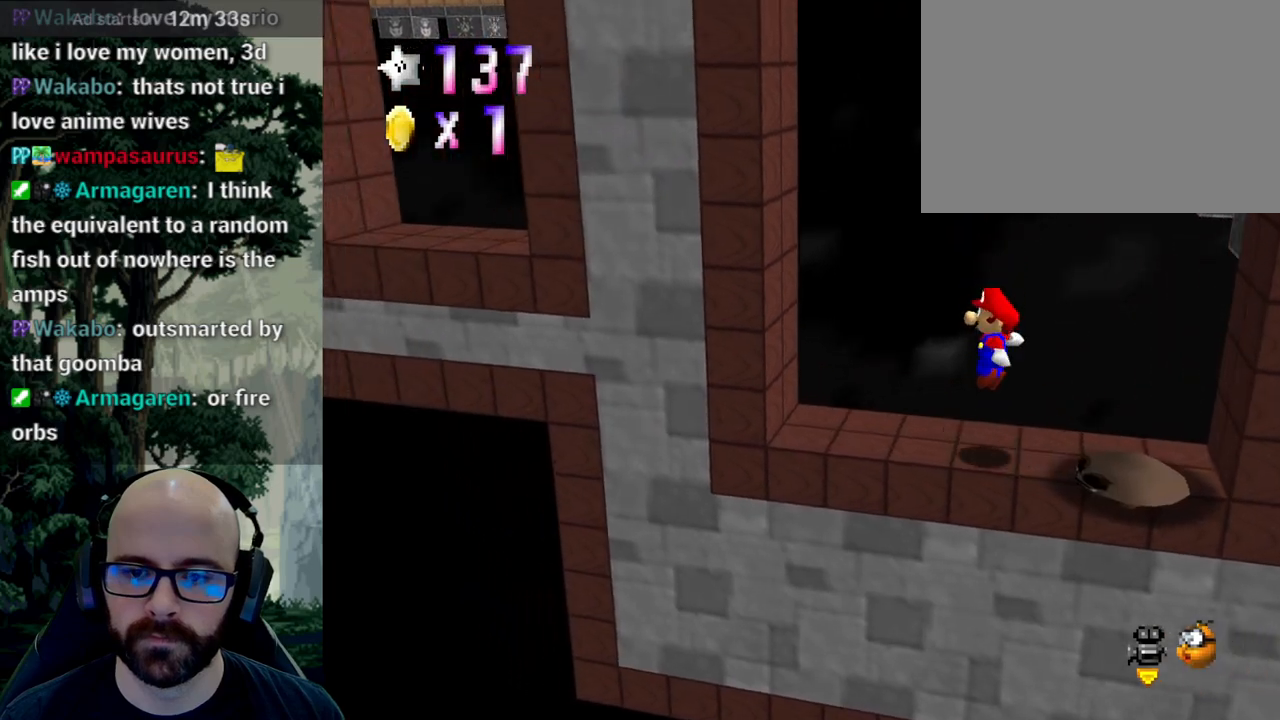
{"dt_ms": 500, "buttons": ["A"], "left_stick": "center", "right_stick": "center", "events": [[67, "A", "down"], [133, "A", "up"], [183, "left_stick", "center"], [500, "A", "down"]]}
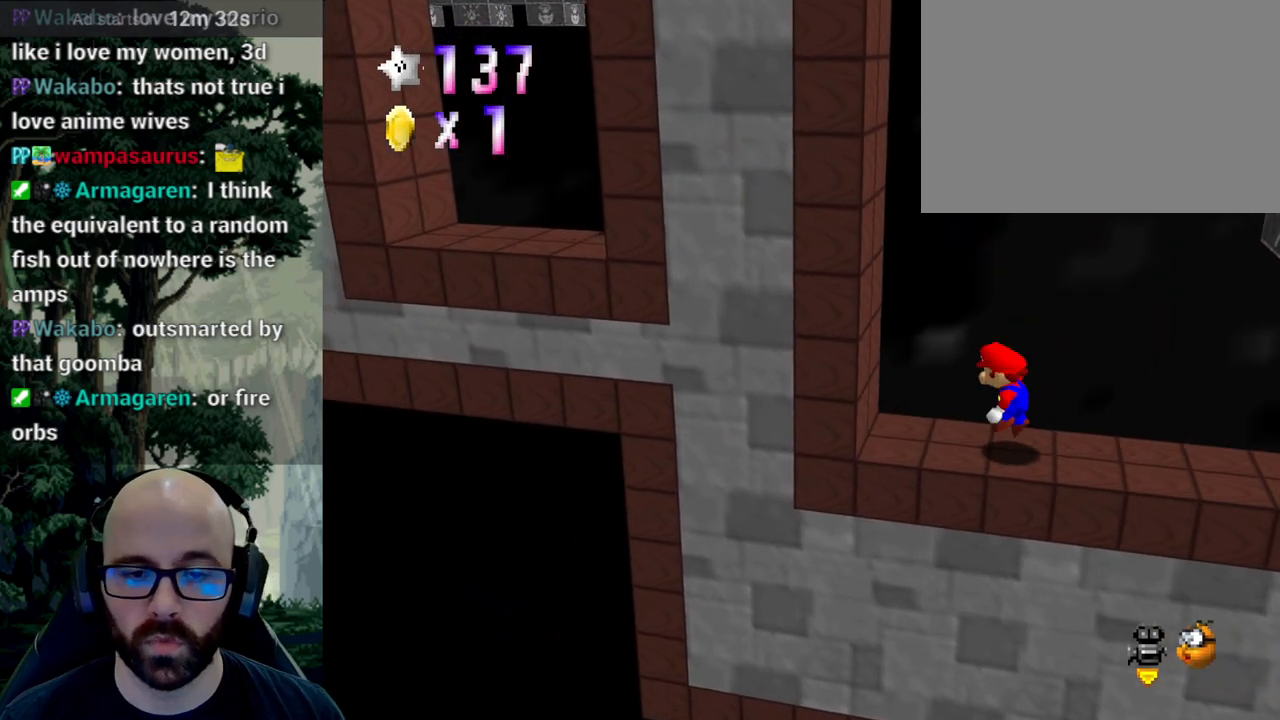
{"dt_ms": 500, "buttons": [], "left_stick": "right", "right_stick": "center", "events": [[133, "A", "up"], [133, "left_stick", "right"]]}
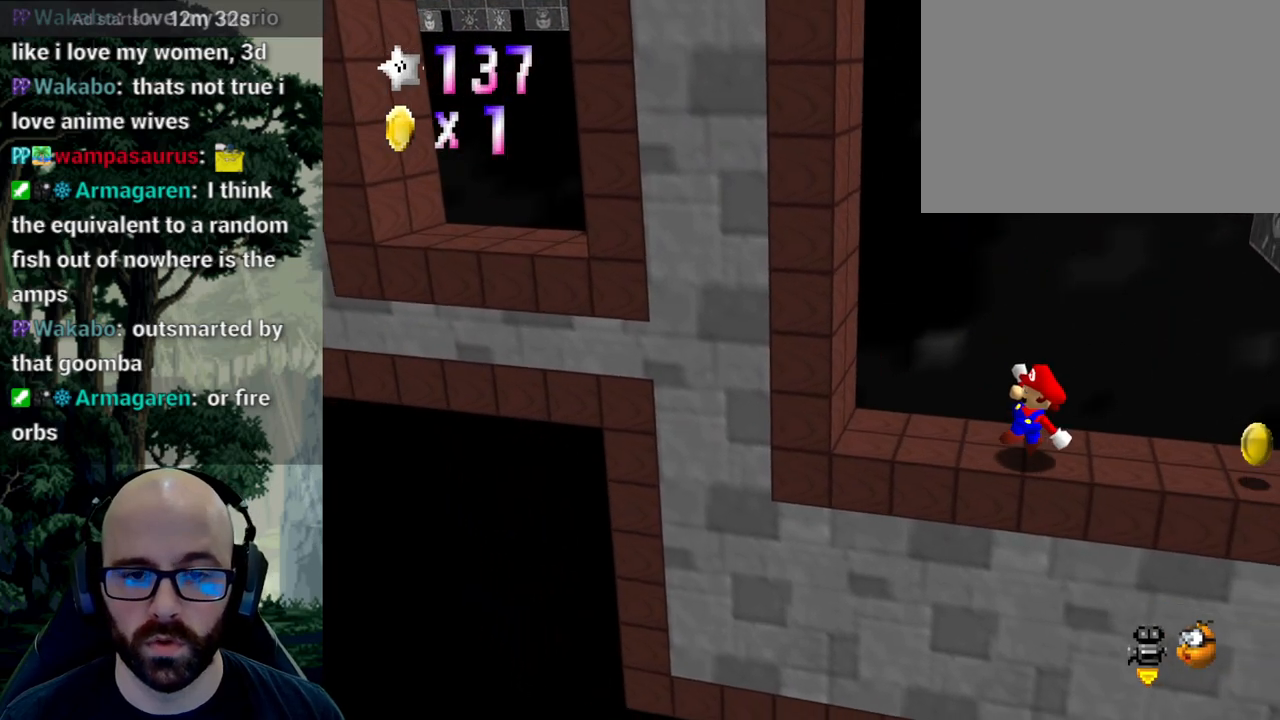
{"dt_ms": 500, "buttons": ["A"], "left_stick": "center", "right_stick": "down", "events": [[33, "left_stick", "center"], [83, "A", "down"], [200, "left_stick", "down-right"], [250, "left_stick", "right"], [283, "right_stick", "down"], [417, "left_stick", "center"]]}
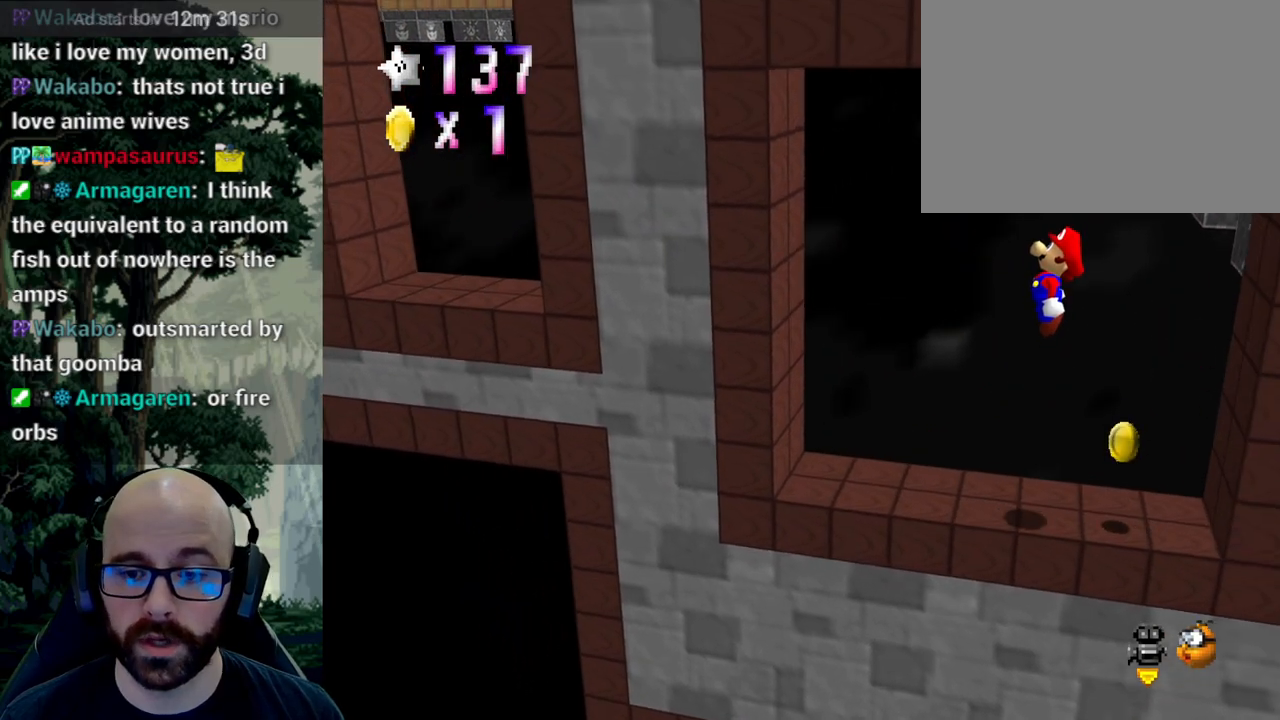
{"dt_ms": 500, "buttons": [], "left_stick": "center", "right_stick": "center", "events": [[183, "right_stick", "center"], [217, "A", "up"]]}
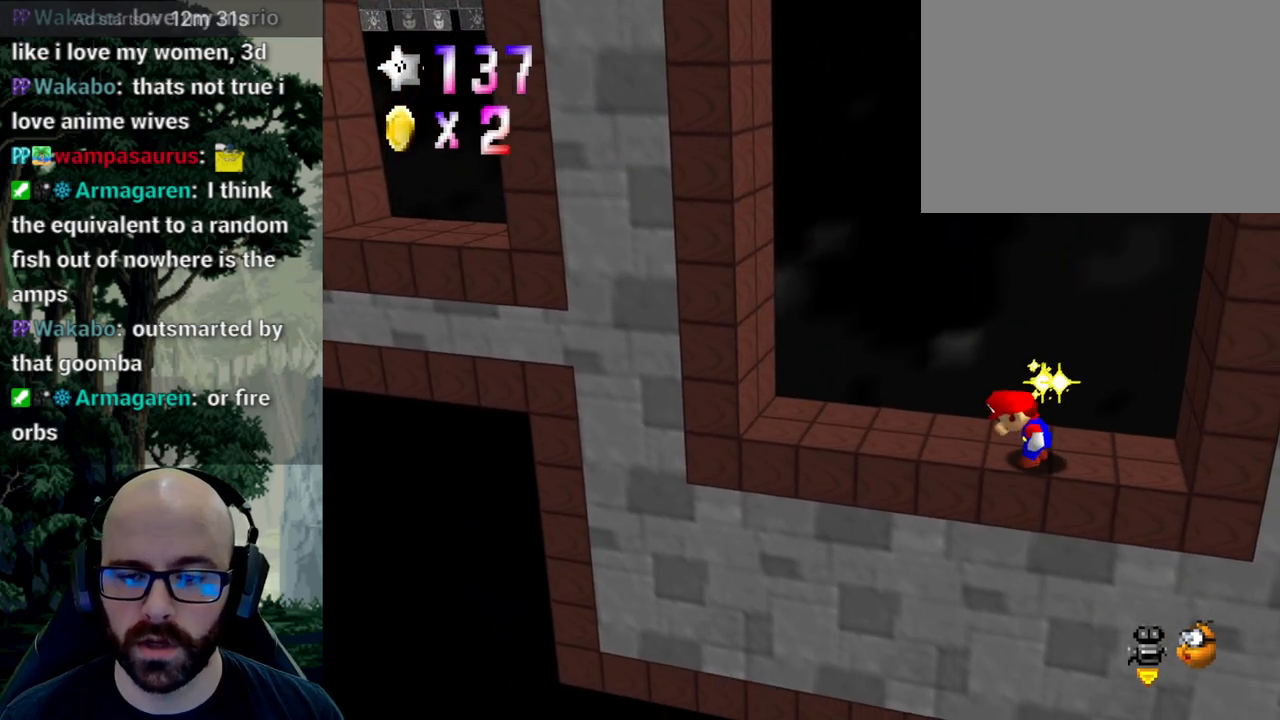
{"dt_ms": 500, "buttons": [], "left_stick": "center", "right_stick": "center", "events": [[100, "right_stick", "right"], [217, "right_stick", "center"], [283, "right_stick", "right"], [367, "right_stick", "center"]]}
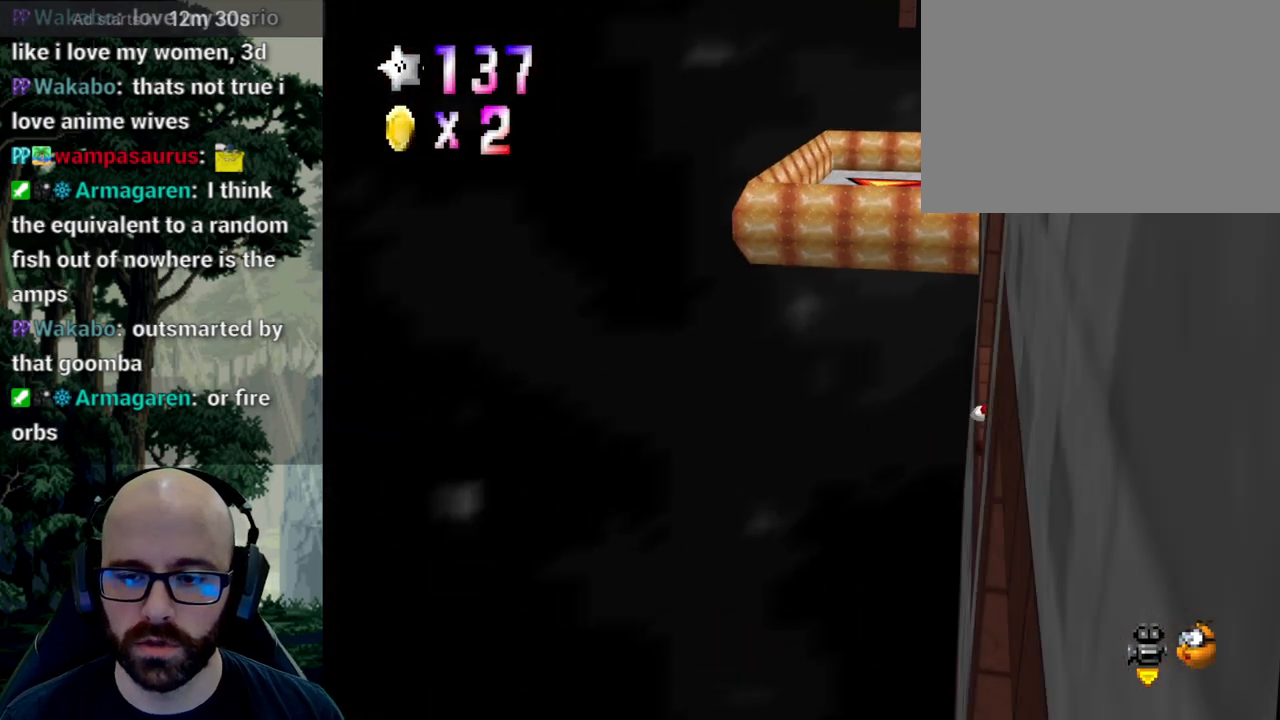
{"dt_ms": 500, "buttons": [], "left_stick": "center", "right_stick": "center", "events": [[150, "A", "down"], [267, "A", "up"], [300, "left_stick", "left"], [383, "left_stick", "center"]]}
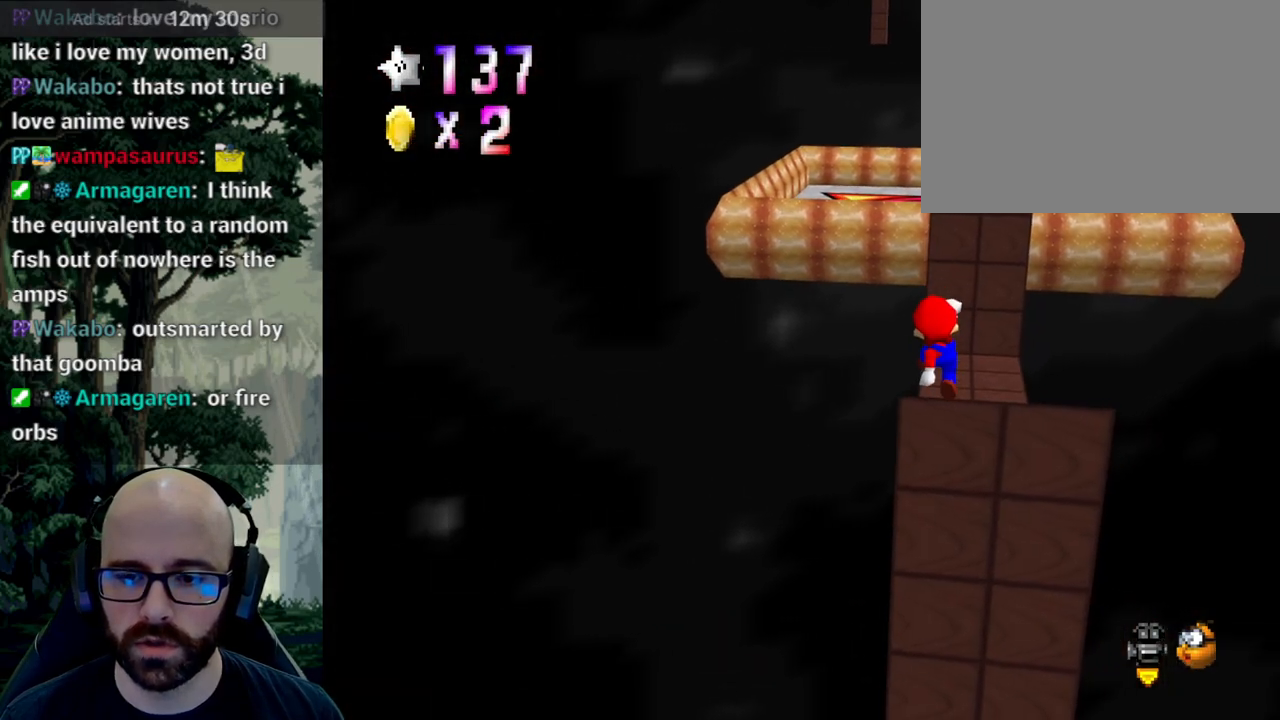
{"dt_ms": 500, "buttons": ["A"], "left_stick": "center", "right_stick": "center", "events": [[267, "A", "down"], [267, "right_stick", "down"], [383, "left_stick", "left"], [417, "right_stick", "center"], [483, "left_stick", "center"]]}
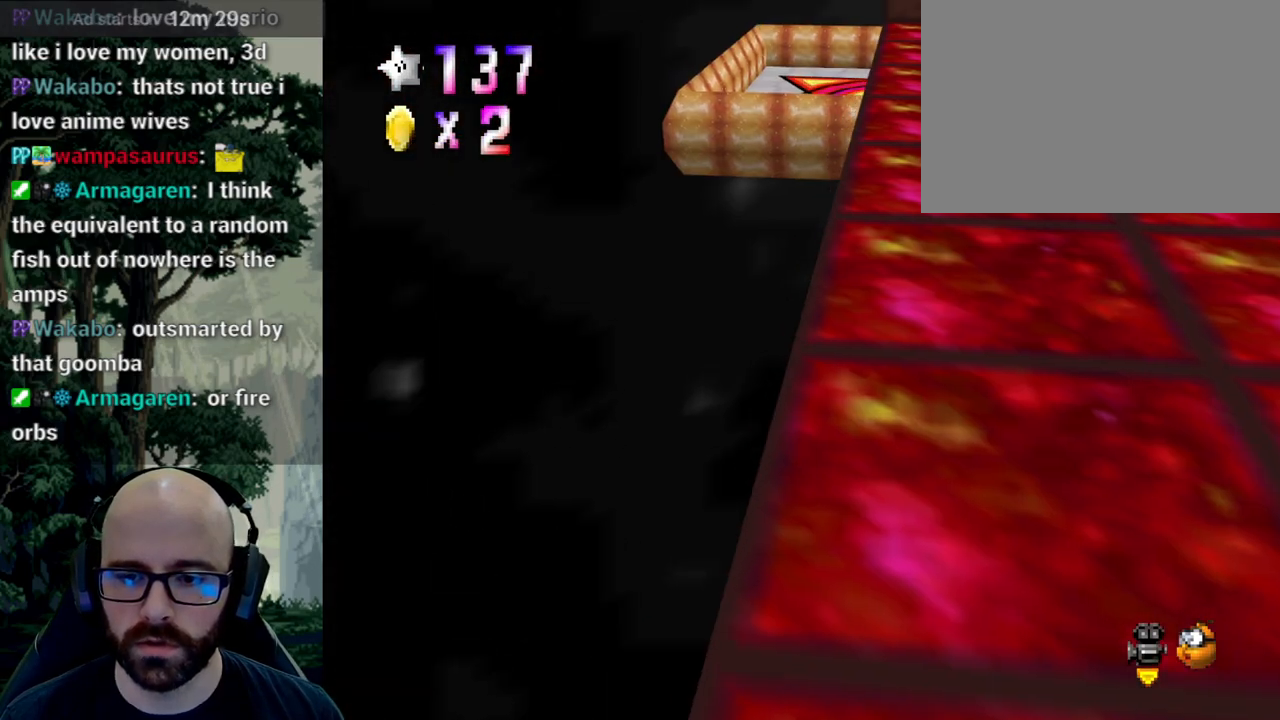
{"dt_ms": 500, "buttons": [], "left_stick": "center", "right_stick": "left", "events": [[150, "right_stick", "down"], [267, "A", "up"], [267, "right_stick", "center"], [500, "right_stick", "left"]]}